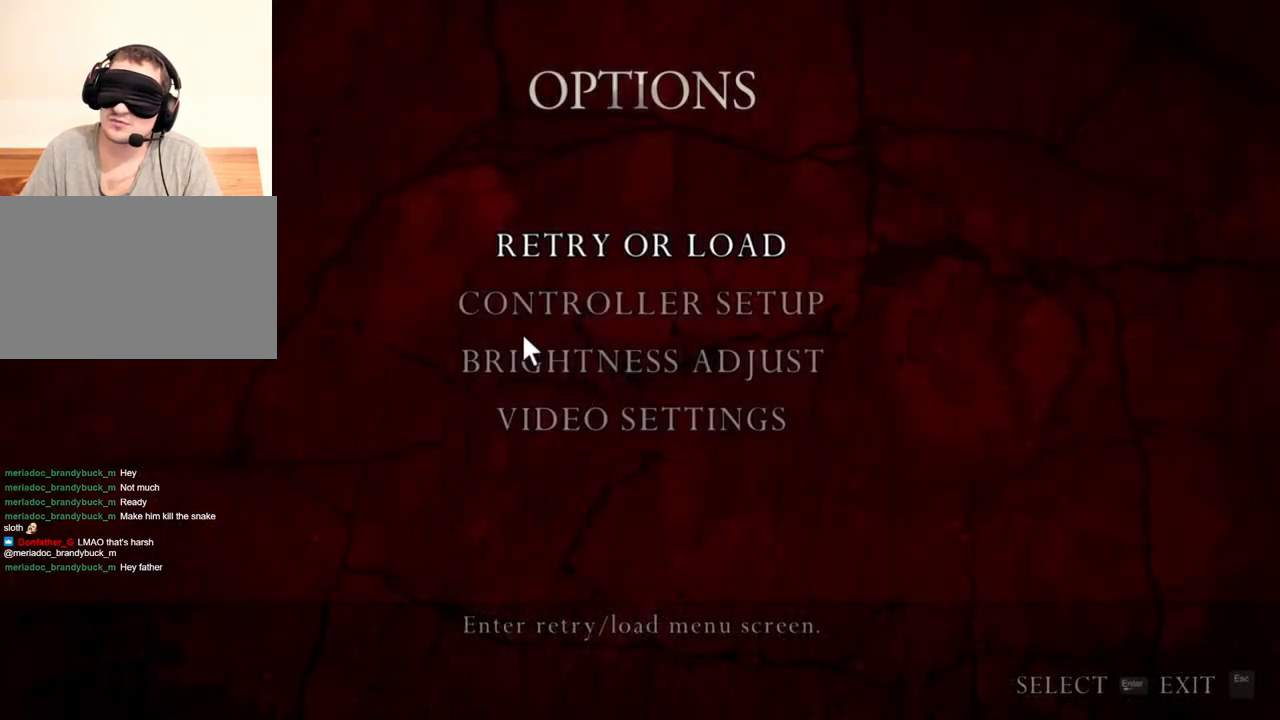
Gameplay with keyboard and mouse; each line is a JSON object with the keys and mouse buttons held at the frame after it. "events" lists presses ("down") and releases ("up") of "1", "2", "3", "4", "5", "a", "alt", "b", "c", "ctrl", "d", "e", "f", "g", "q", "r", "s", "shift", "space", "t", "tab", "tilde", "v", "w", "x", "z", "mouse_left", "mouse_wheel", "mouse_right", "mouse_mb4" and "mouse_mb5" between this image and that frame as [ms after this image, input, new state], when the widget could be followed in between. "mouse_left", "mouse_wheel", "mouse_right", "mouse_mb4", "mouse_mb5" = the "left", "wheel", "right", "mb4", "mb5" buttons of the "mouse" list. No other keys are recorded. "wheel" means that the mouse wheel is clicked or scrolled. Mouse movement is not recorded.
{"keys": [], "mouse": ["right"], "events": []}
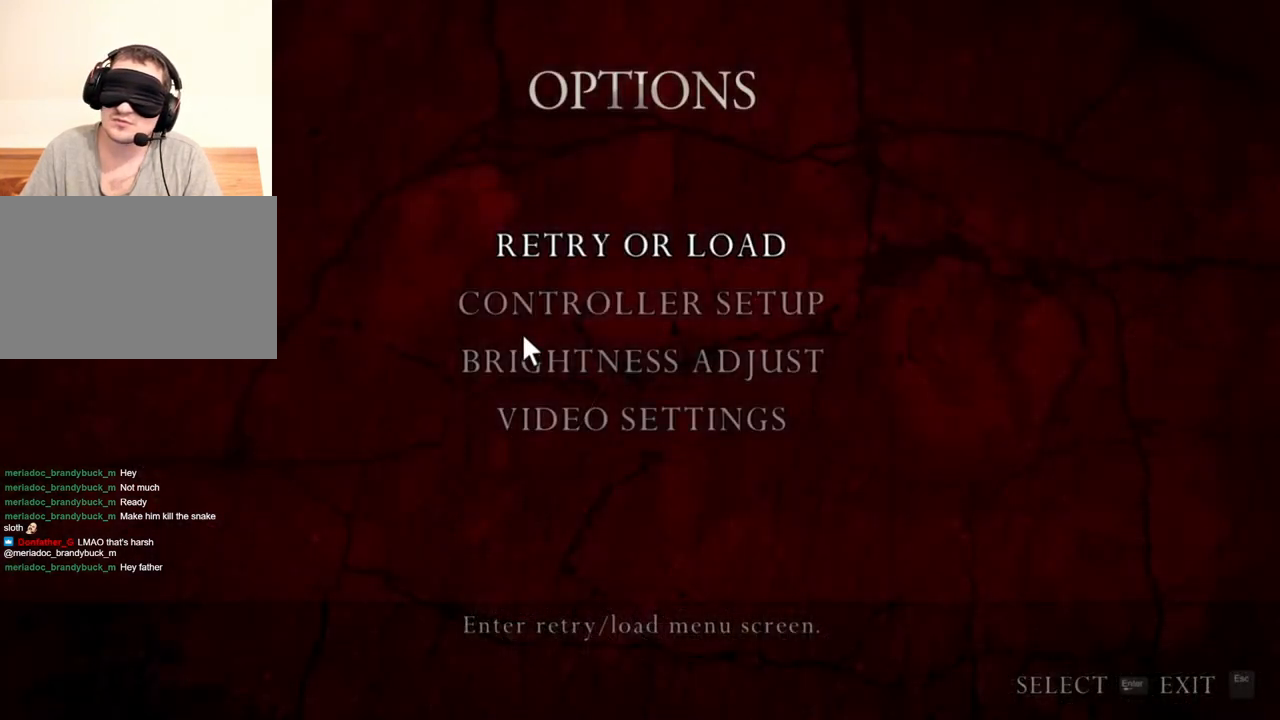
{"keys": [], "mouse": ["right"], "events": []}
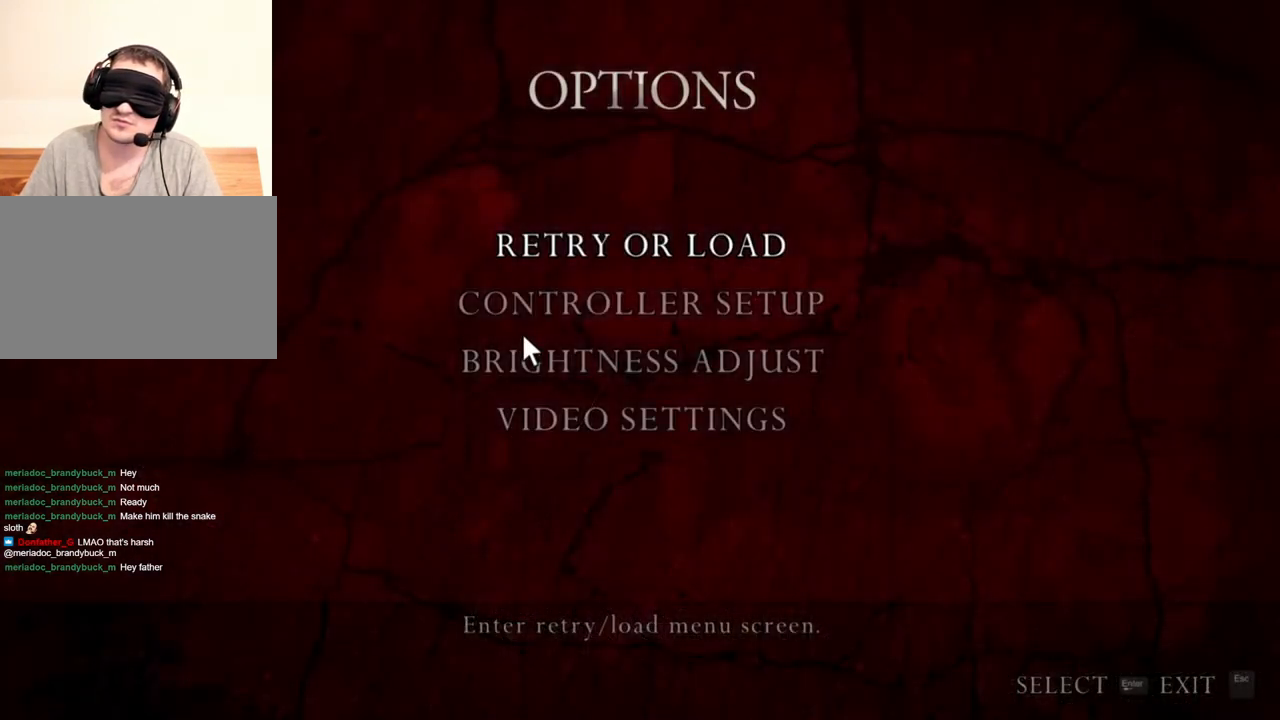
{"keys": [], "mouse": ["right"], "events": []}
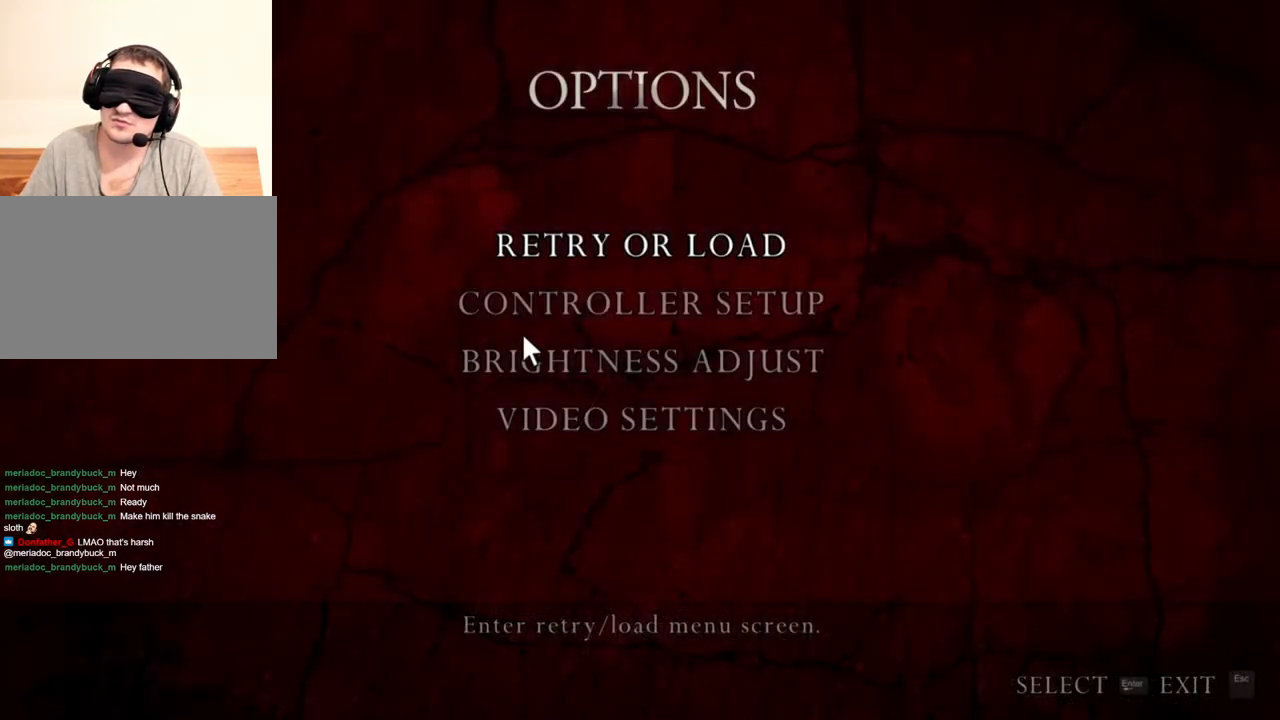
{"keys": [], "mouse": ["right"], "events": []}
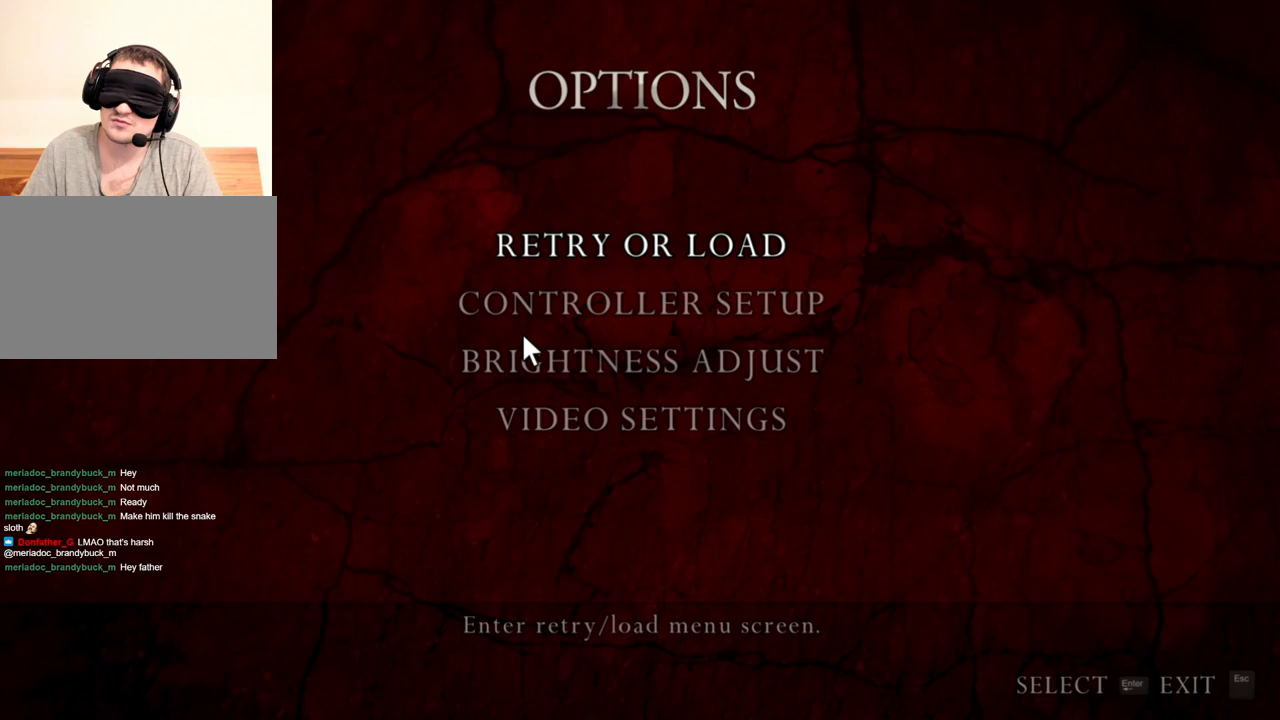
{"keys": [], "mouse": ["right"], "events": []}
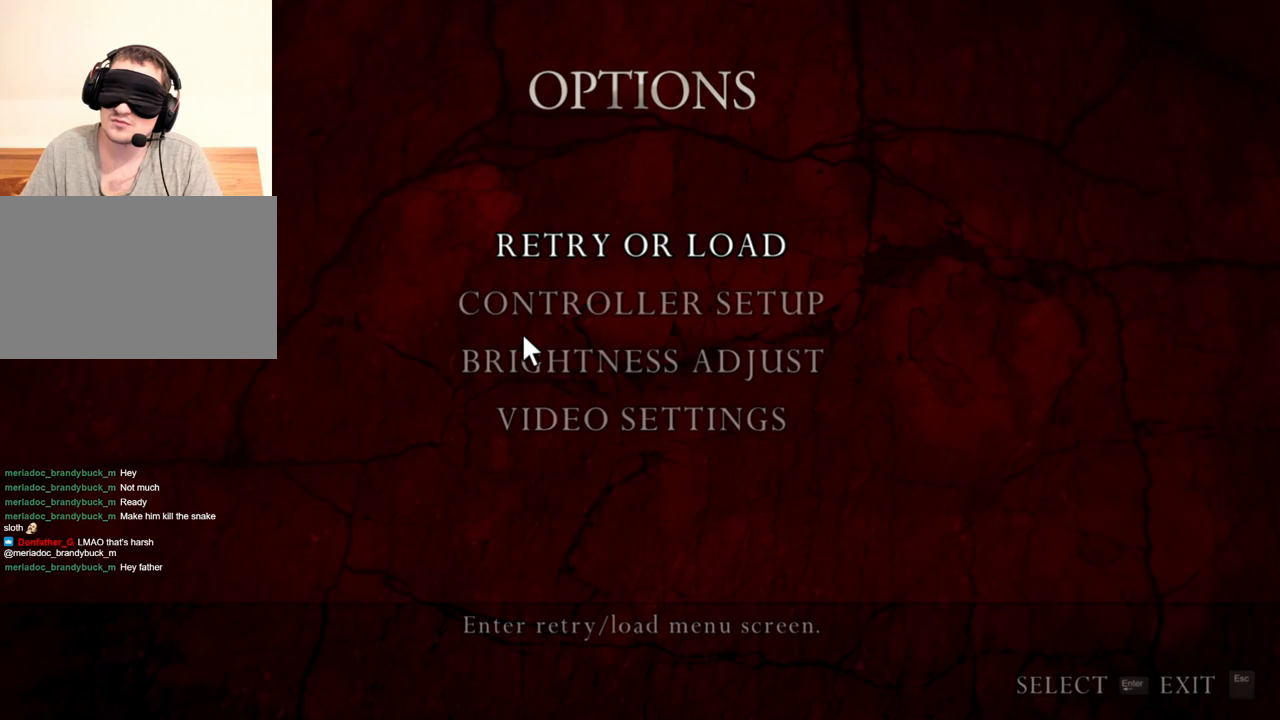
{"keys": [], "mouse": ["right"], "events": []}
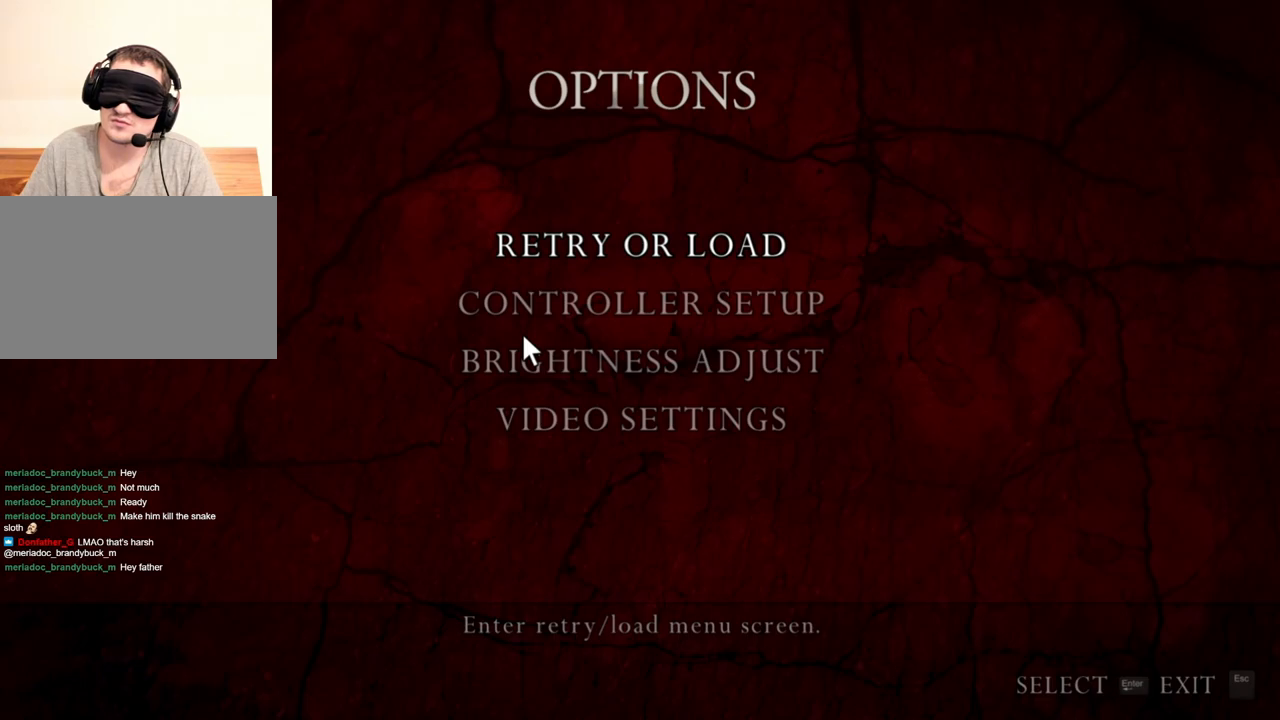
{"keys": [], "mouse": ["right"], "events": []}
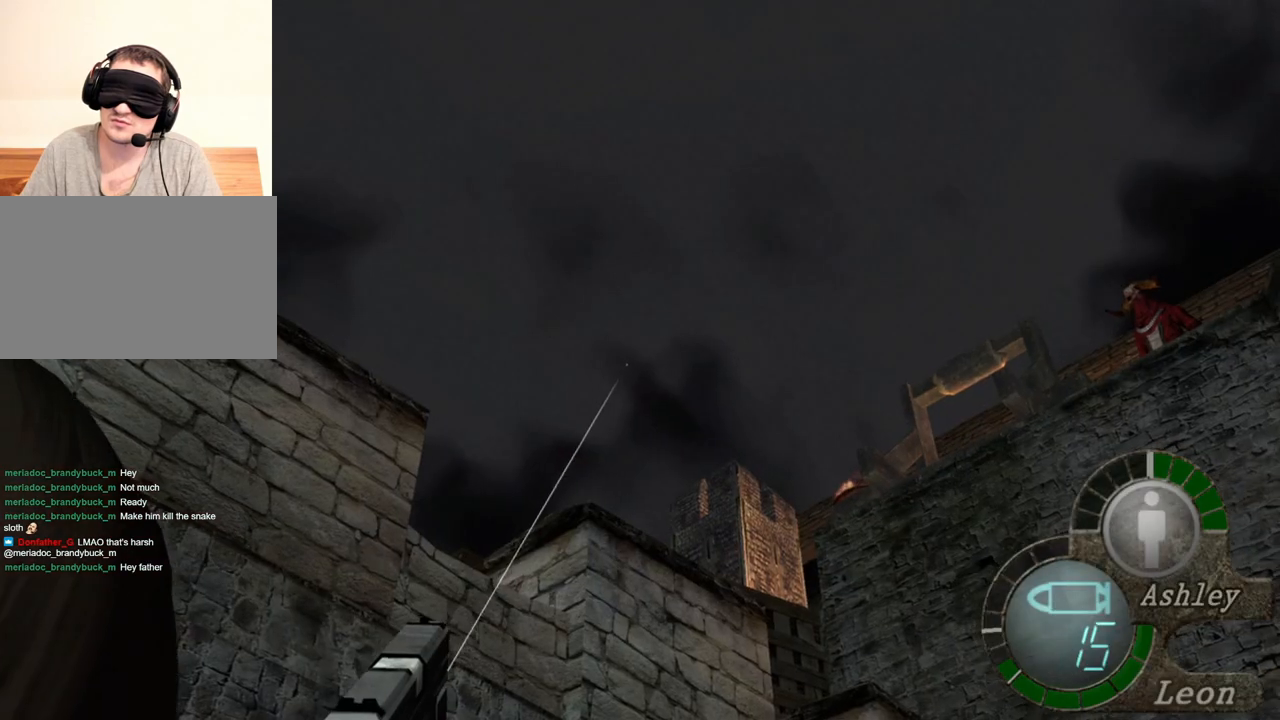
{"keys": [], "mouse": [], "events": [[117, "mouse_right", "up"]]}
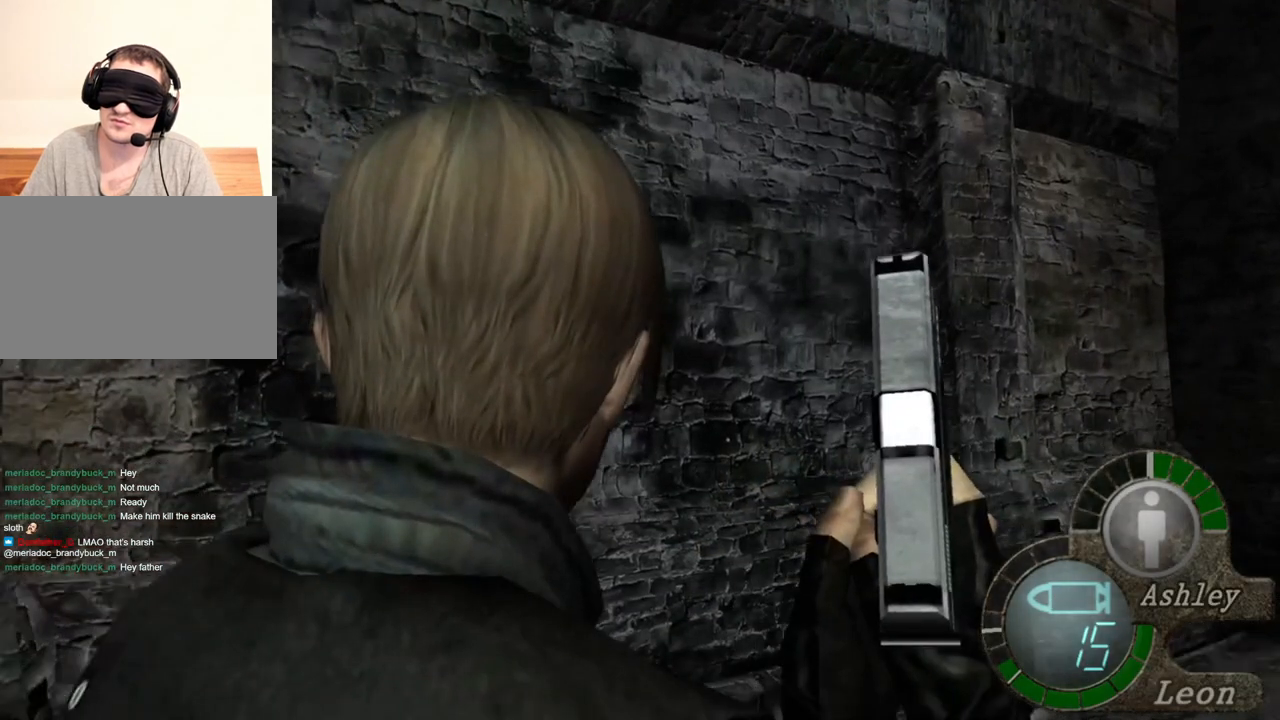
{"keys": [], "mouse": [], "events": [[83, "s", "down"], [250, "s", "up"], [350, "s", "down"], [417, "s", "up"]]}
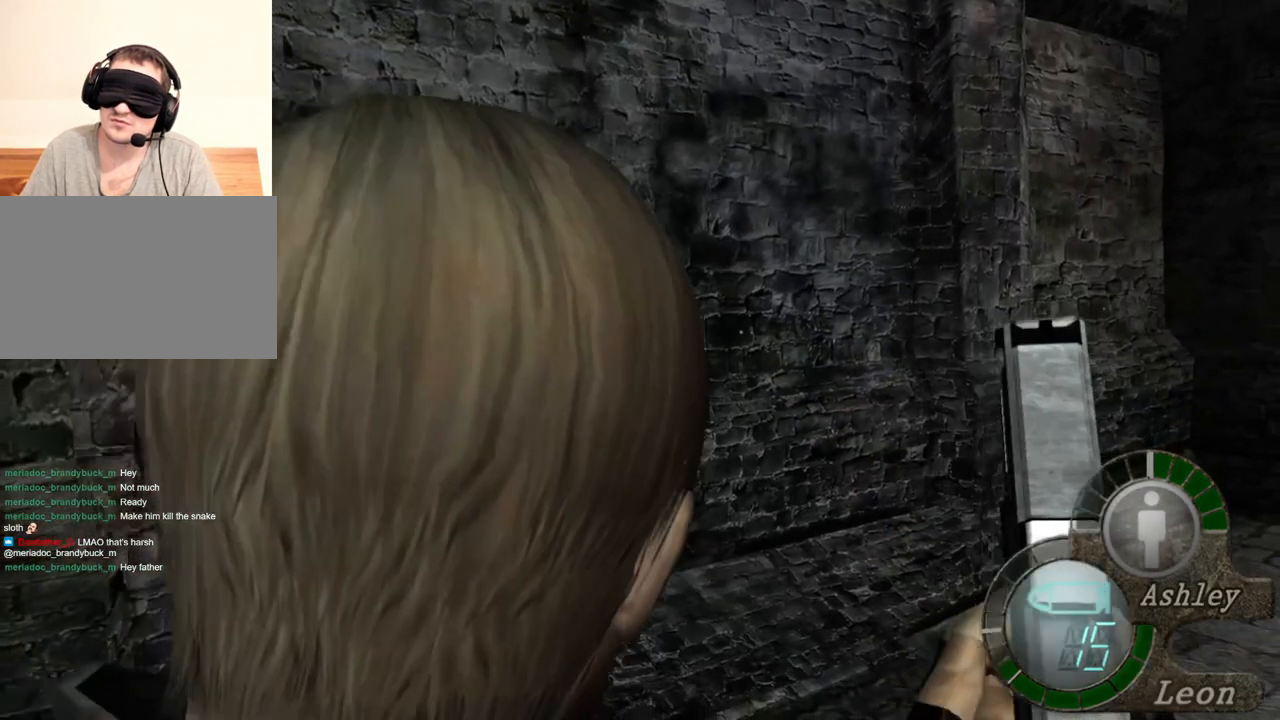
{"keys": [], "mouse": [], "events": [[17, "s", "down"], [117, "s", "up"], [183, "s", "down"], [250, "s", "up"], [283, "s", "down"], [350, "s", "up"]]}
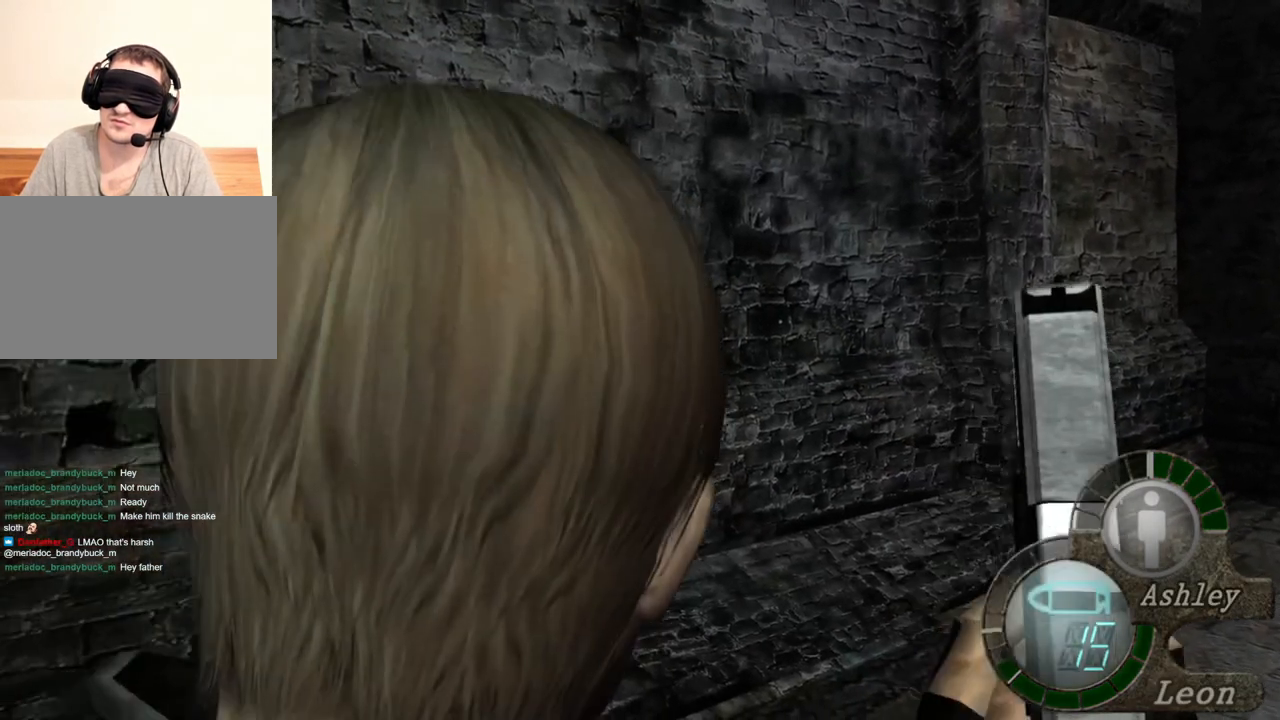
{"keys": [], "mouse": ["right"], "events": [[217, "mouse_right", "down"]]}
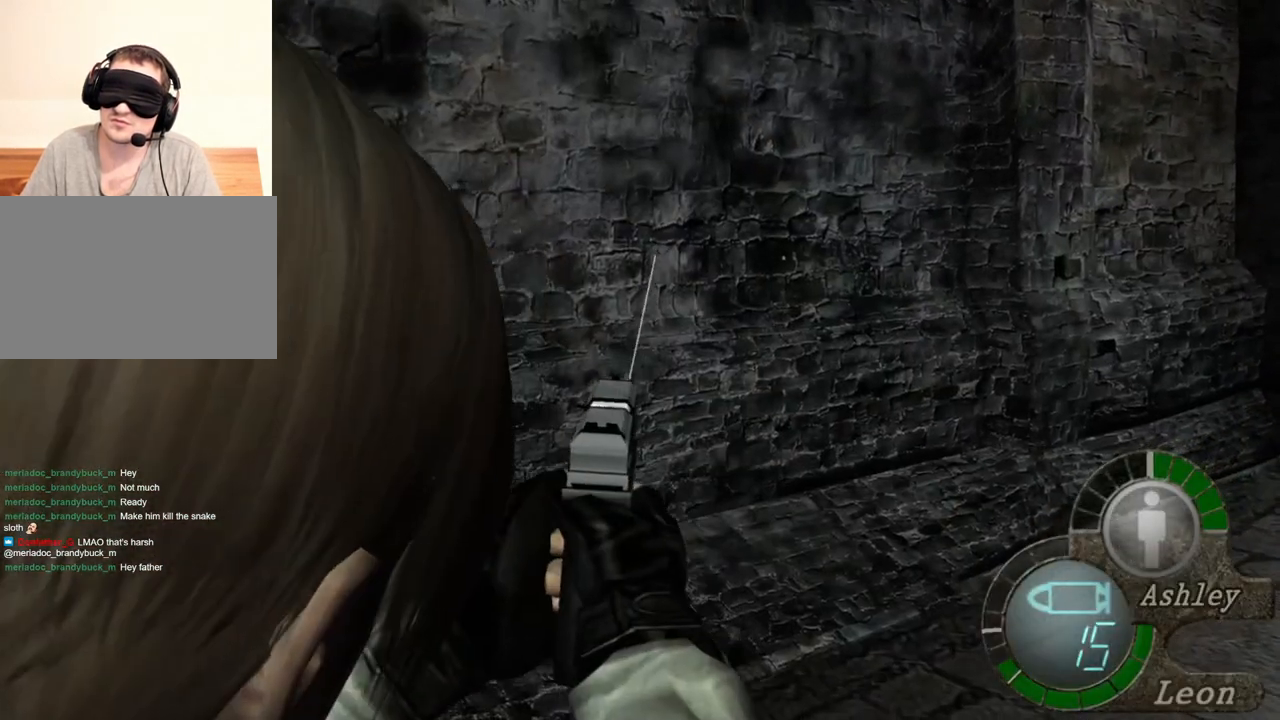
{"keys": [], "mouse": ["right"], "events": []}
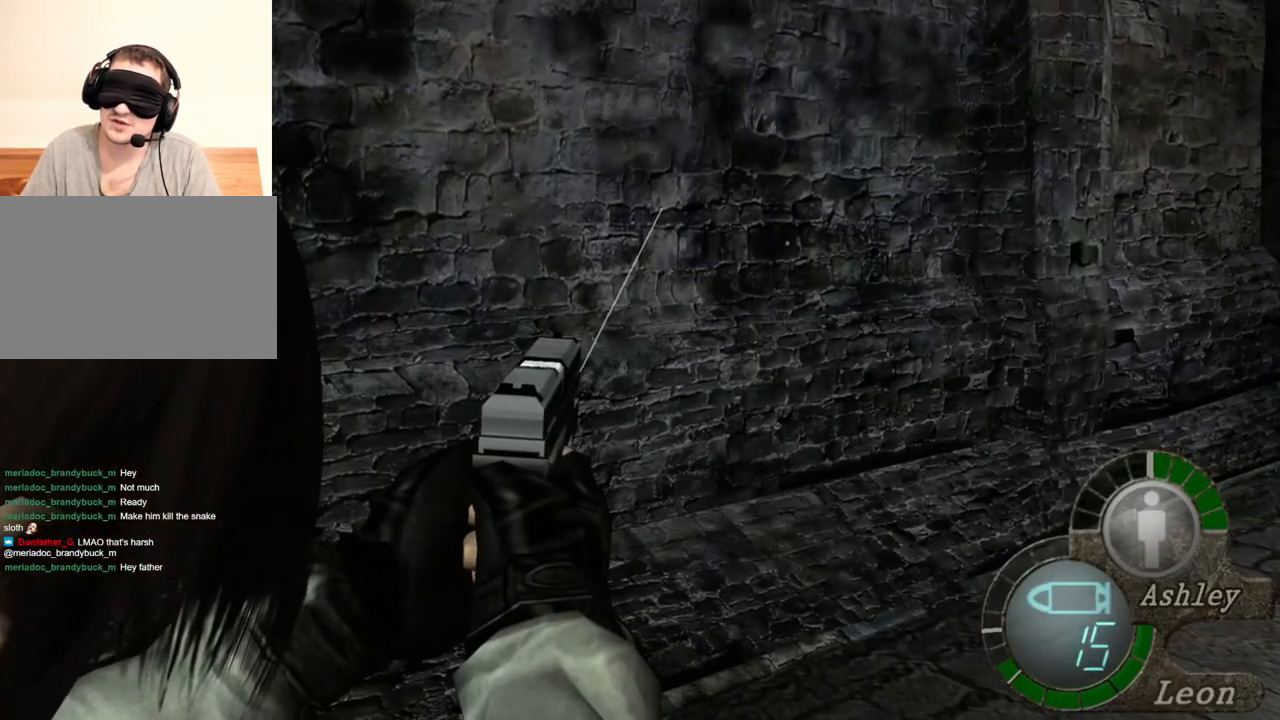
{"keys": [], "mouse": [], "events": [[83, "mouse_right", "up"]]}
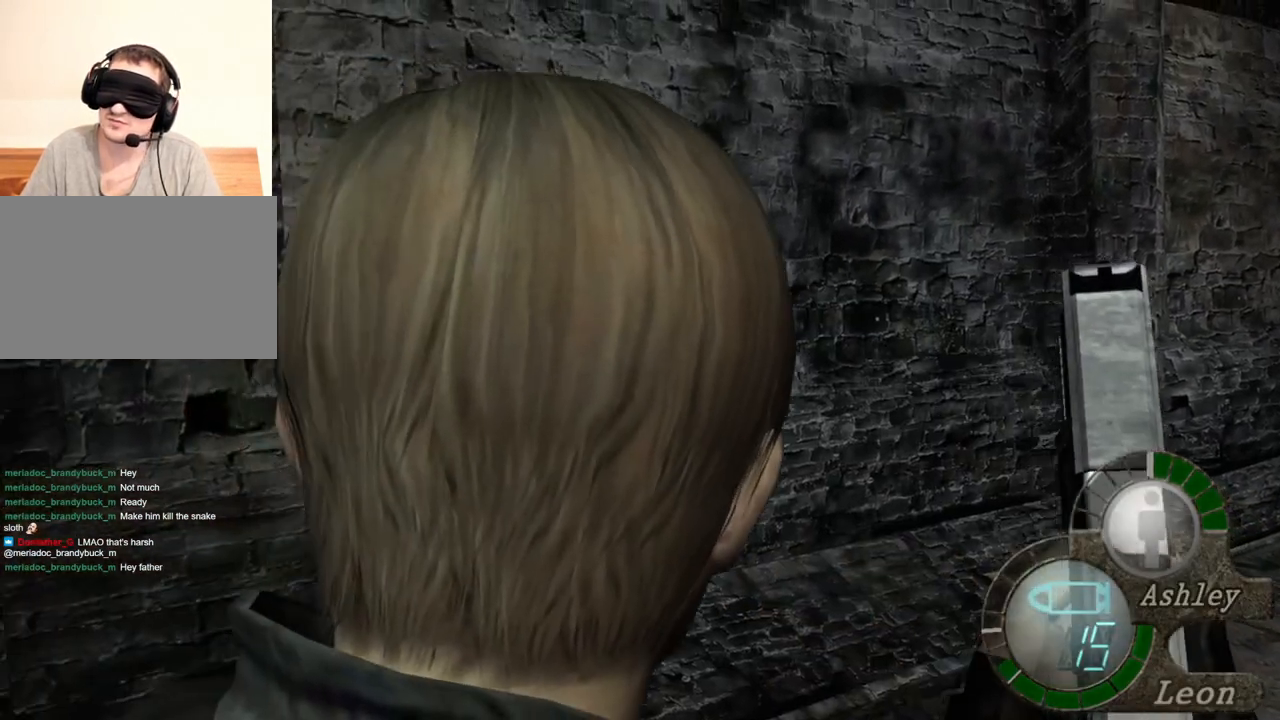
{"keys": [], "mouse": [], "events": []}
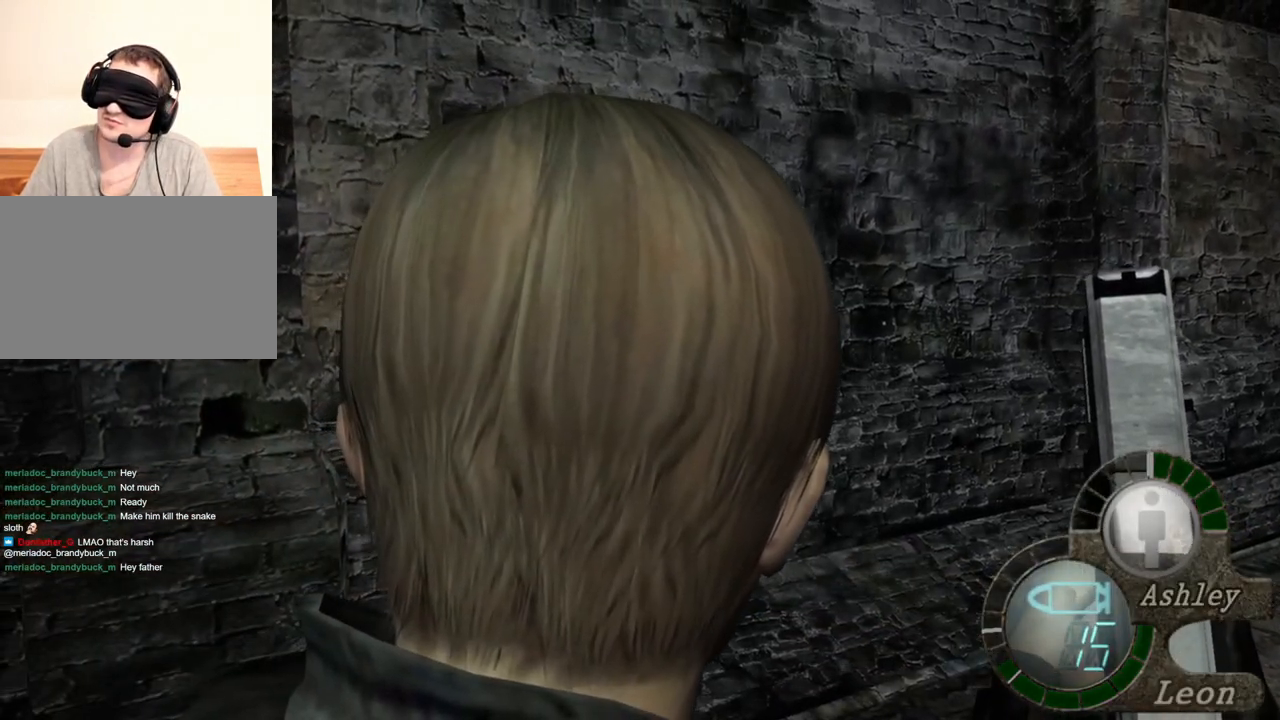
{"keys": [], "mouse": [], "events": []}
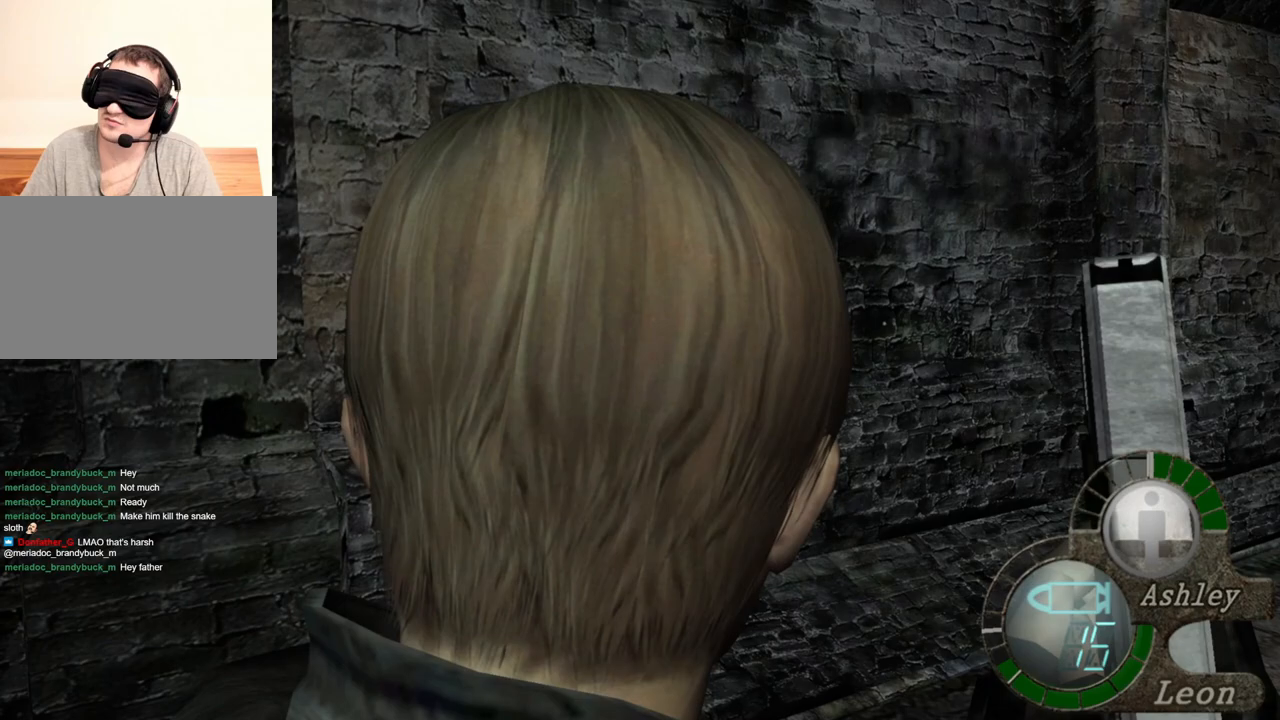
{"keys": [], "mouse": [], "events": []}
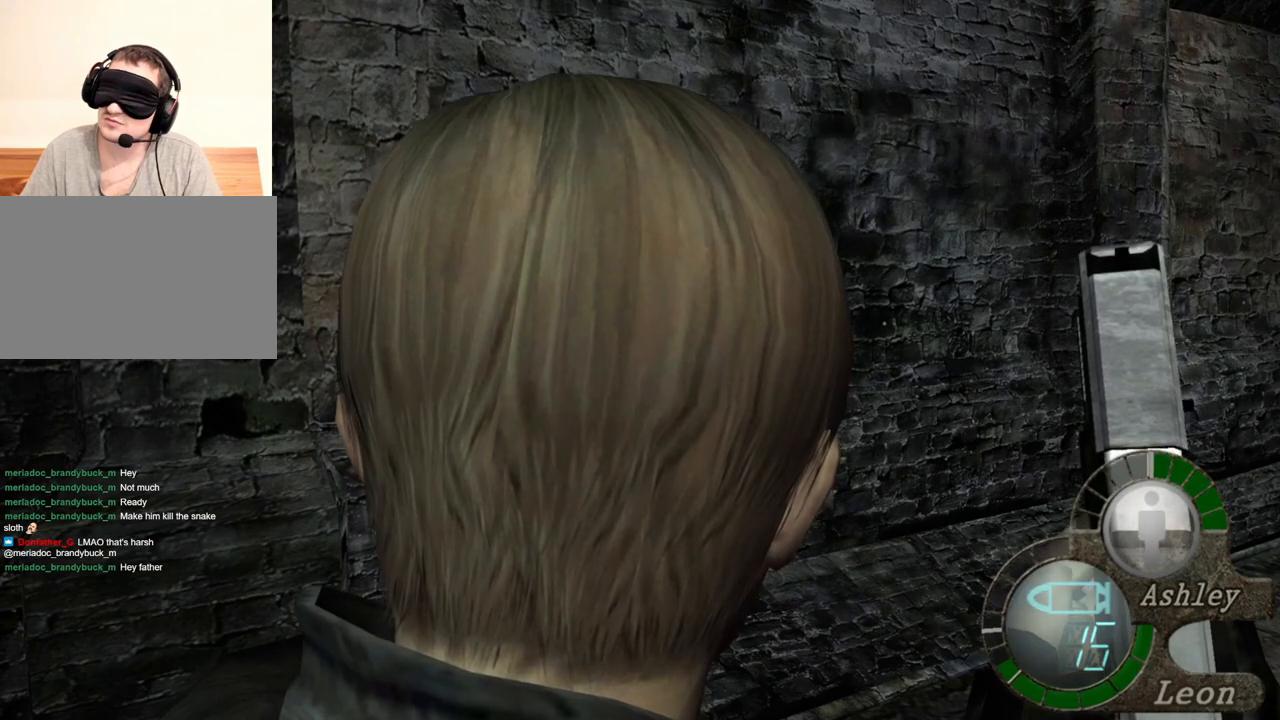
{"keys": [], "mouse": ["right"], "events": [[450, "mouse_right", "down"]]}
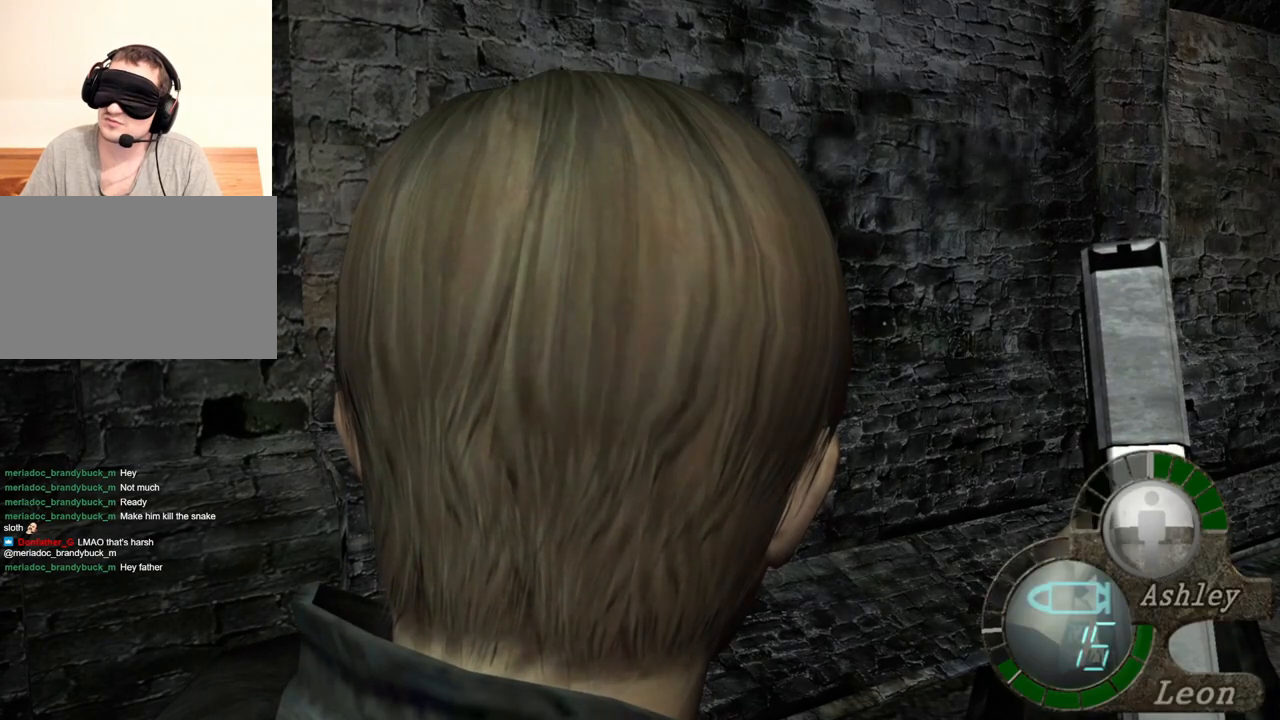
{"keys": [], "mouse": ["right"], "events": []}
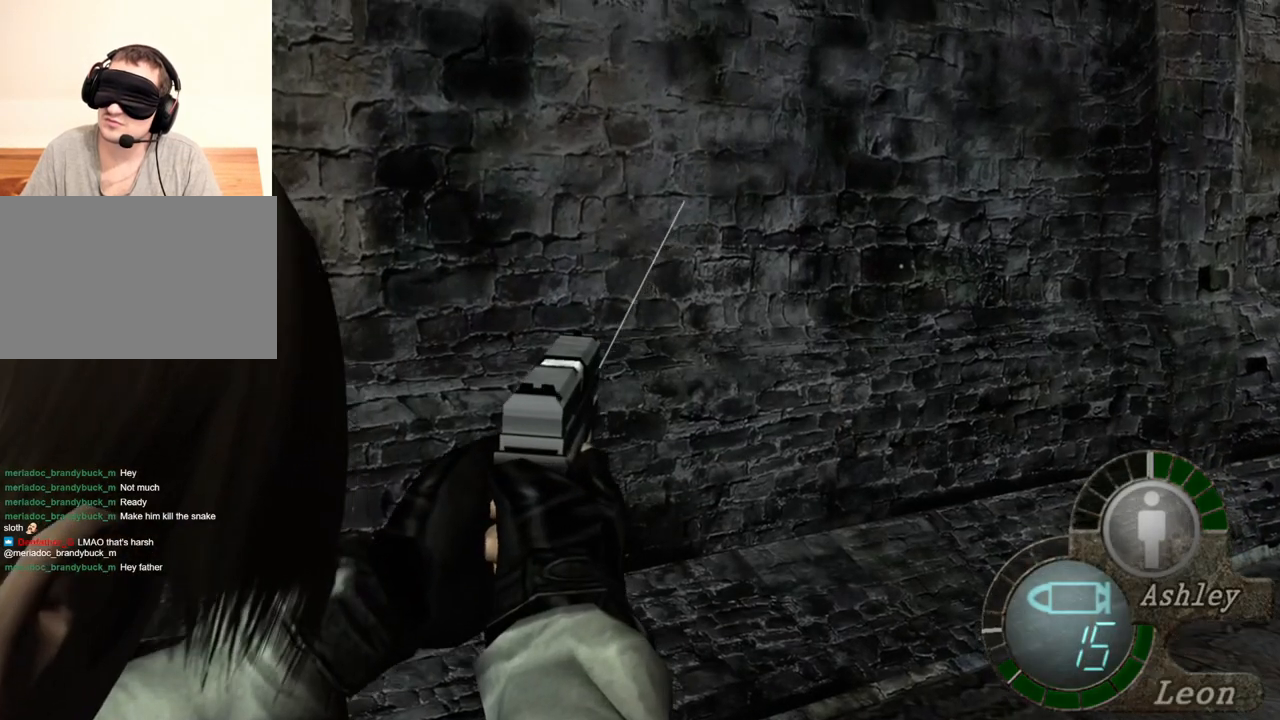
{"keys": [], "mouse": ["right"], "events": []}
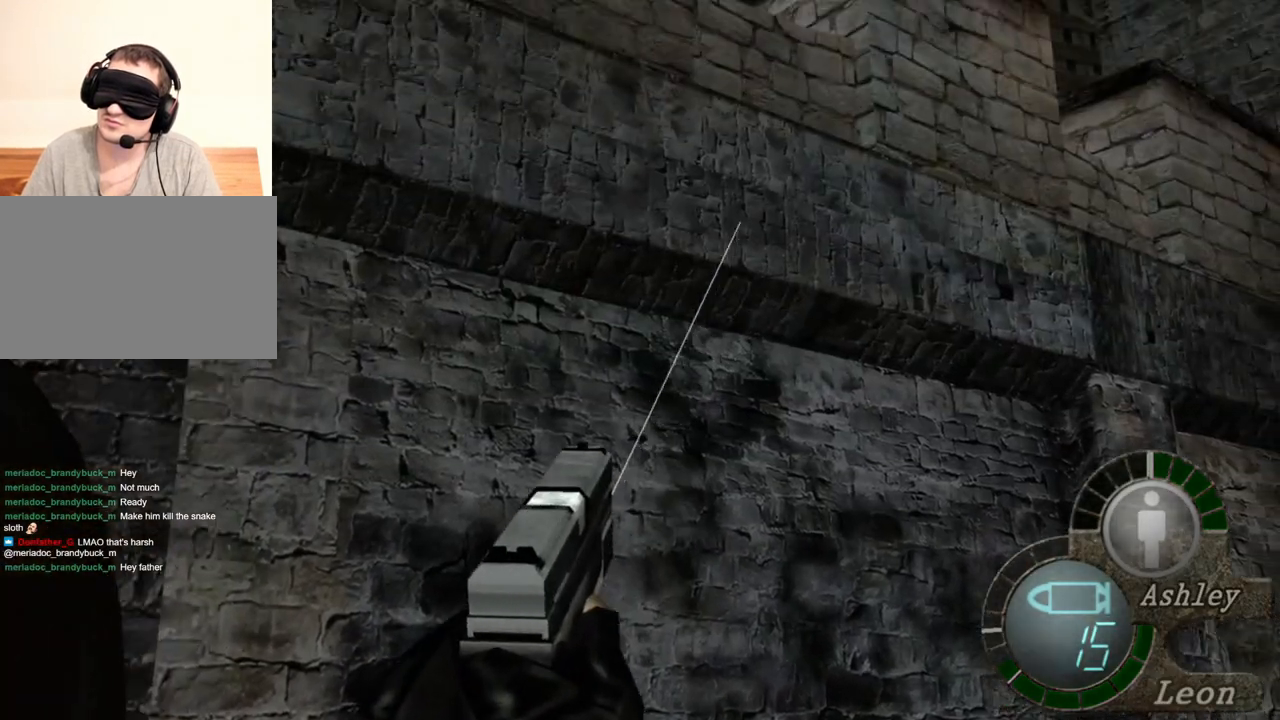
{"keys": [], "mouse": ["right"], "events": []}
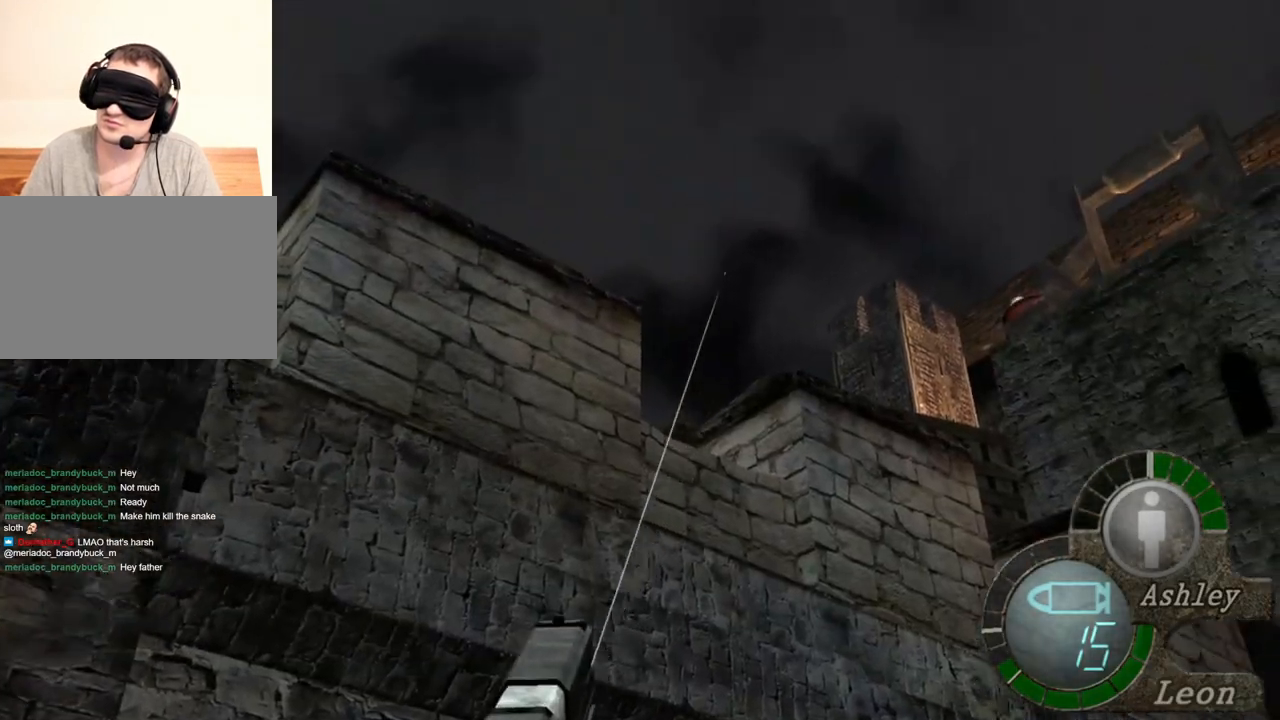
{"keys": [], "mouse": ["right"], "events": []}
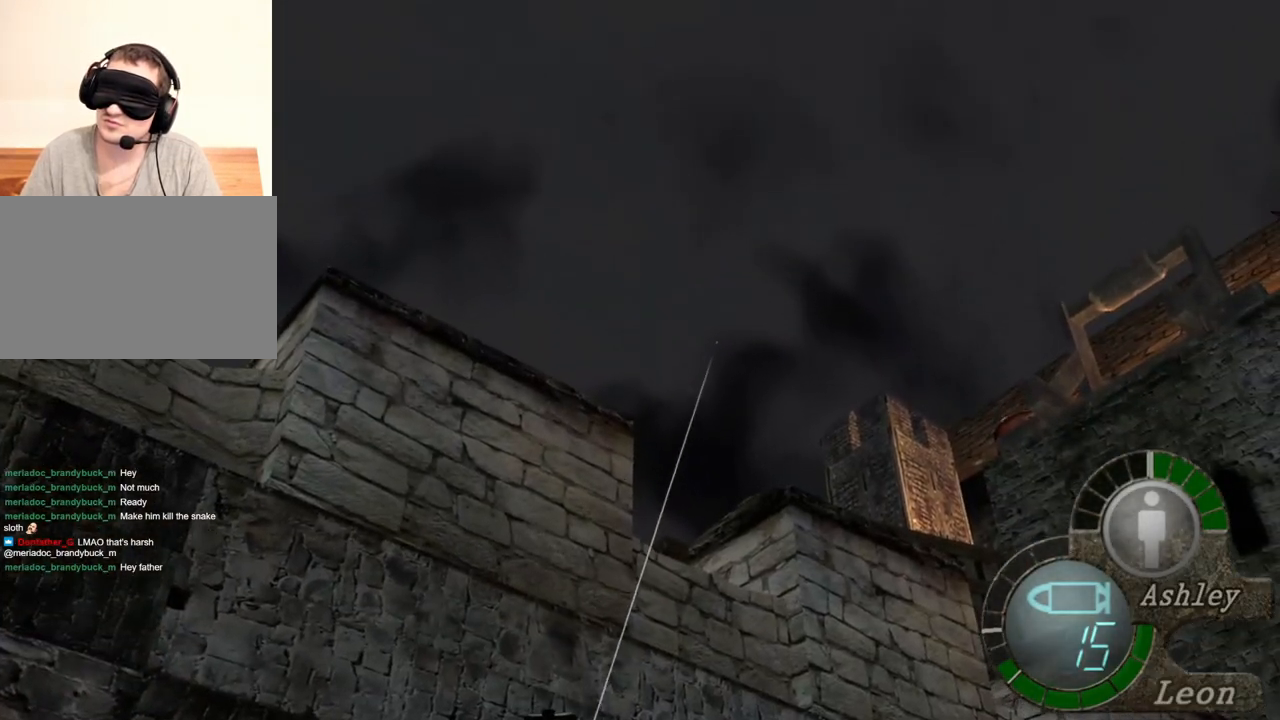
{"keys": [], "mouse": ["right"], "events": []}
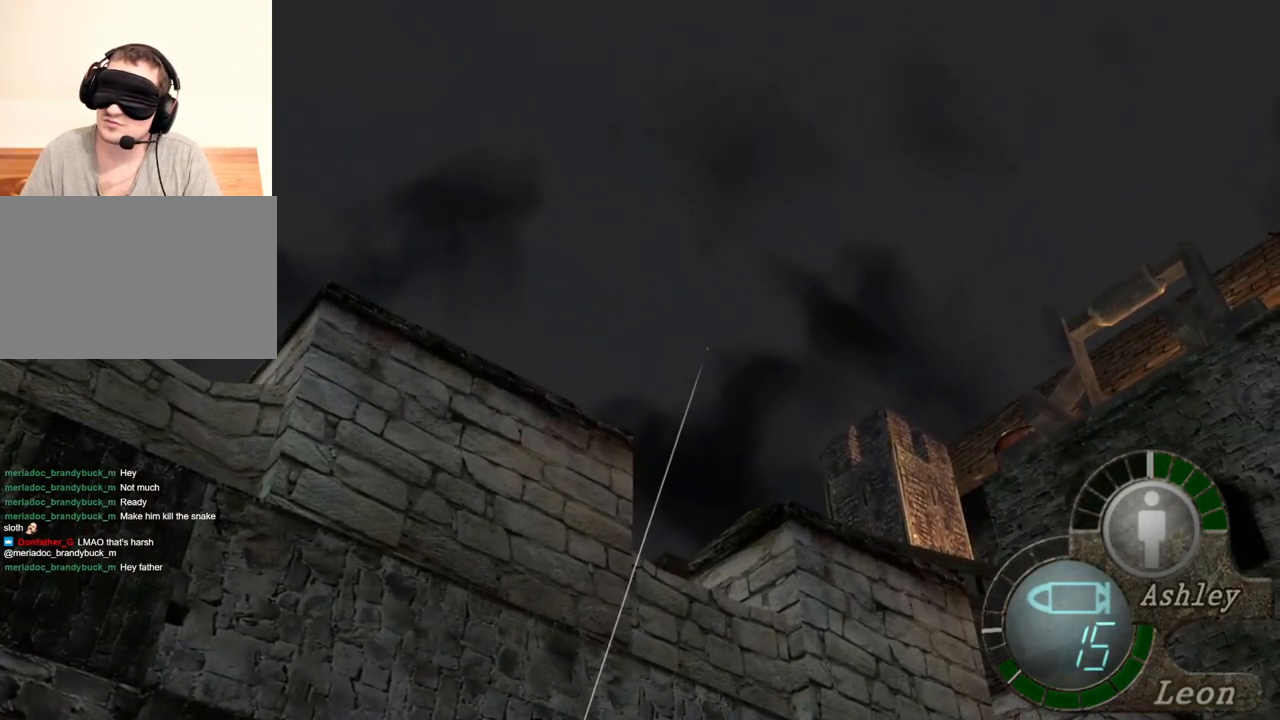
{"keys": [], "mouse": ["right"], "events": []}
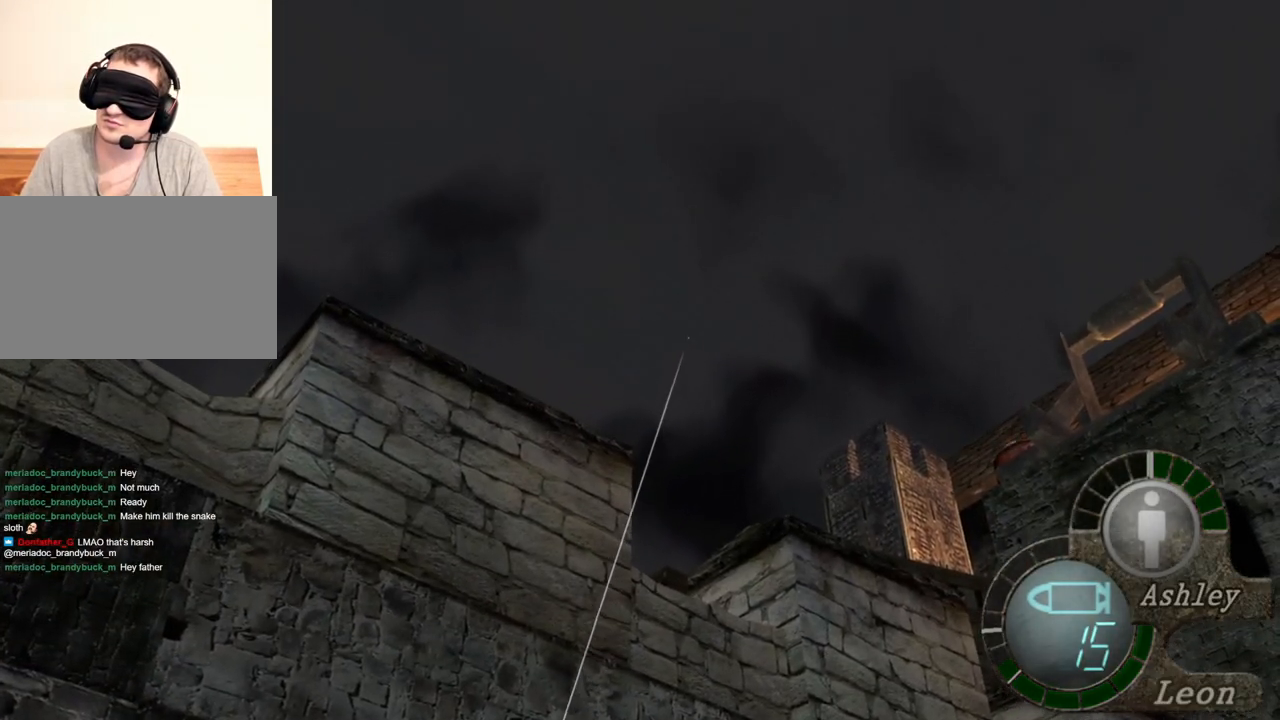
{"keys": [], "mouse": ["right"], "events": []}
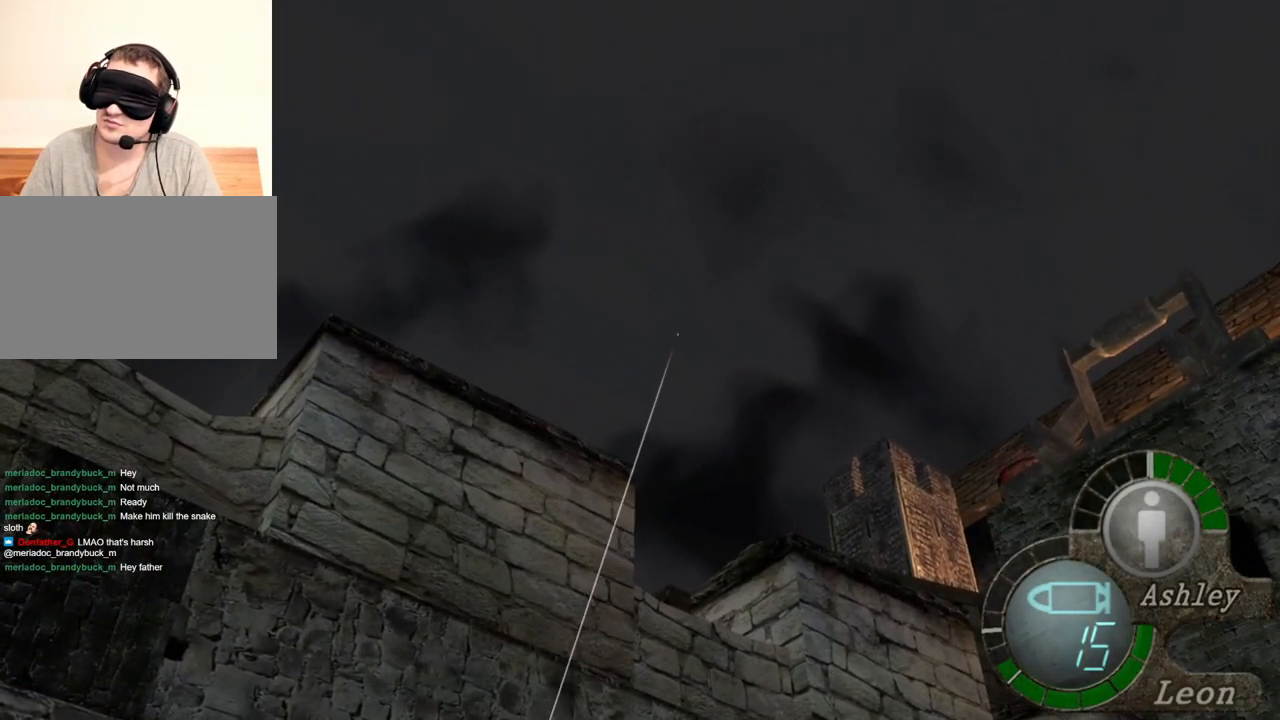
{"keys": [], "mouse": ["right"], "events": []}
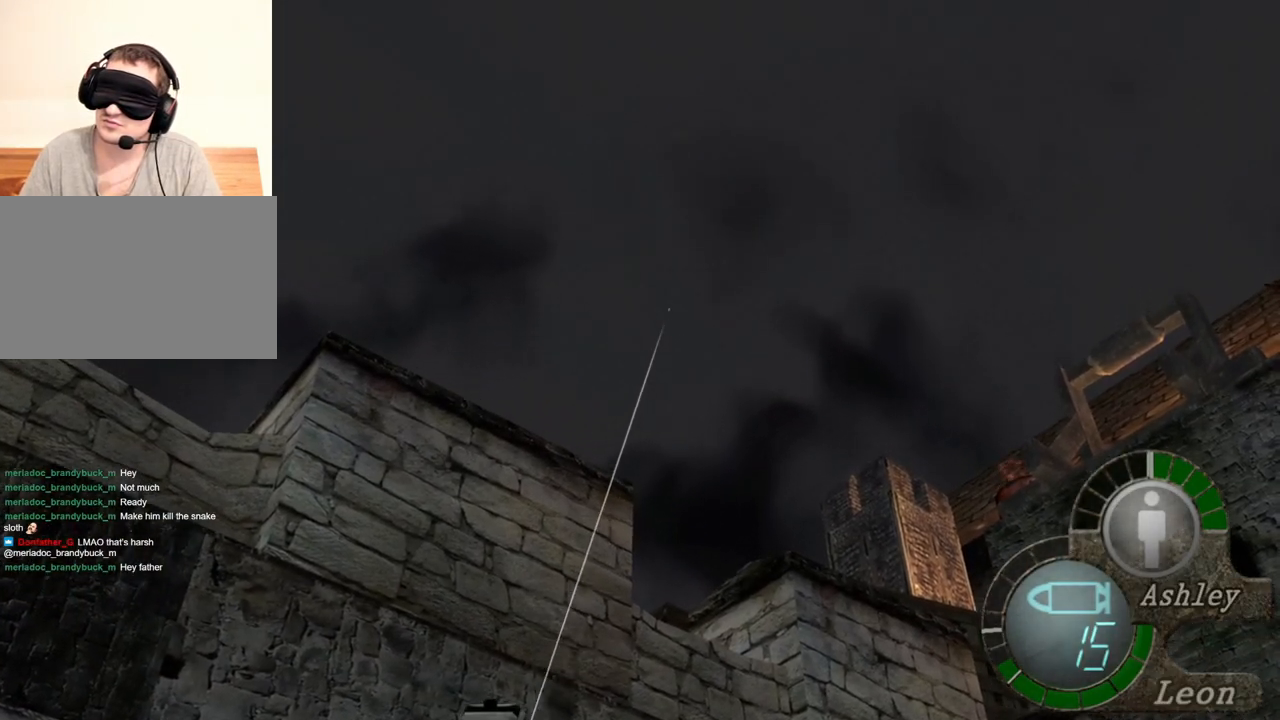
{"keys": [], "mouse": ["right"], "events": []}
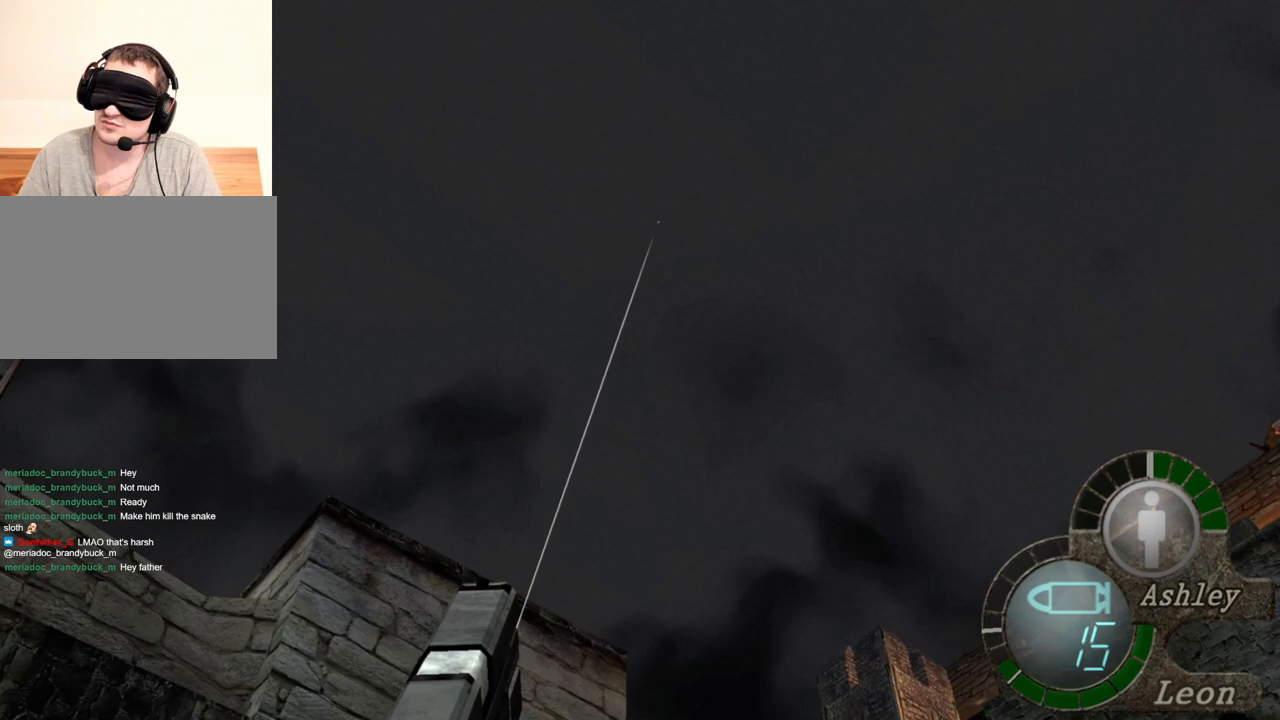
{"keys": [], "mouse": ["right"], "events": []}